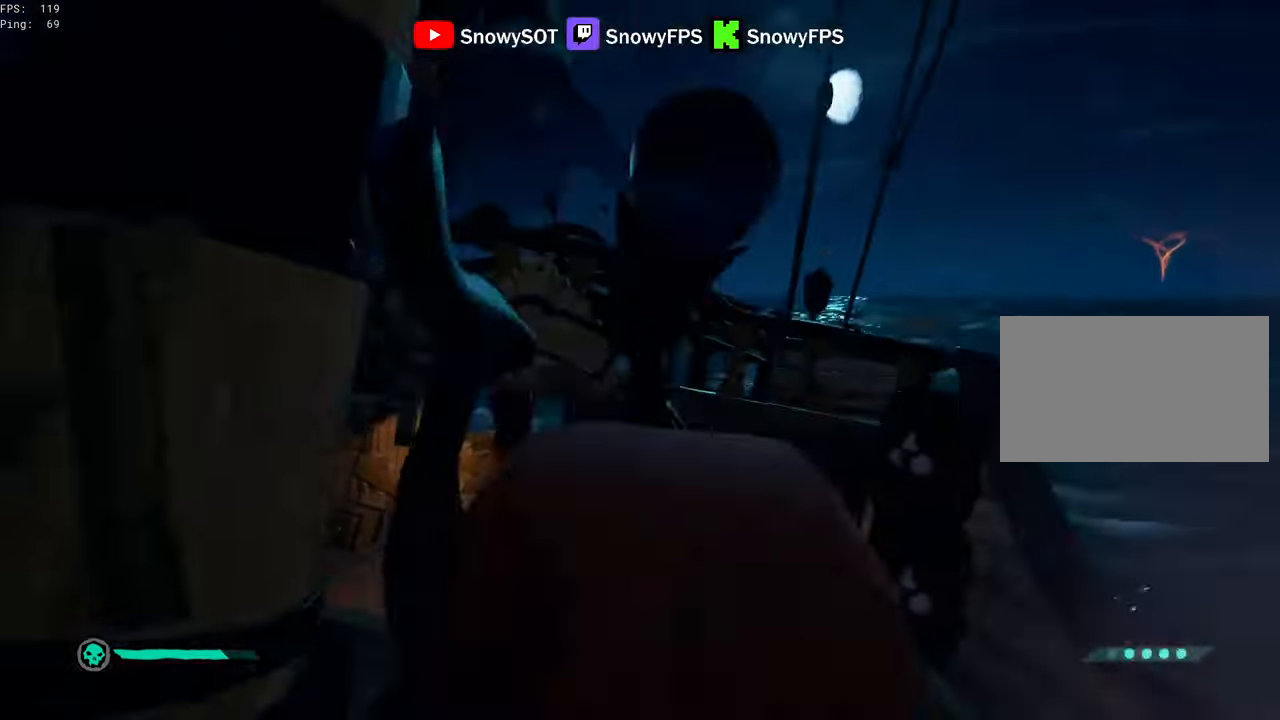
Gameplay with keyboard and mouse; each line is a JSON object with the keys and mouse buttons held at the frame after it. "events" lists presses ("down") and releases ("up") of "1", "2", "3", "4", "5", "a", "alt", "c", "caps_lock", "ctrl", "d", "e", "f", "g", "q", "r", "s", "shift", "space", "t", "tab", "v", "w", "x", "z", "mouse_left", "mouse_wheel" and "mouse_right" between this image and that frame as [ms after this image, input, new state], when the widget could be followed in between. "mouse_left", "mouse_wheel", "mouse_right" = the "left", "wheel", "right" buttons of the "mouse" list. No other keys are recorded. "wheel" means that the mouse wheel is clicked or scrolled. "mouse_move" is the direction in which the mouse moves at that frame (one of eight, or "still"), when it could be read.
{"keys": ["a"], "mouse": [], "mouse_move": "still", "events": [[33, "shift", "down"], [267, "a", "down"], [317, "shift", "up"], [317, "w", "up"]]}
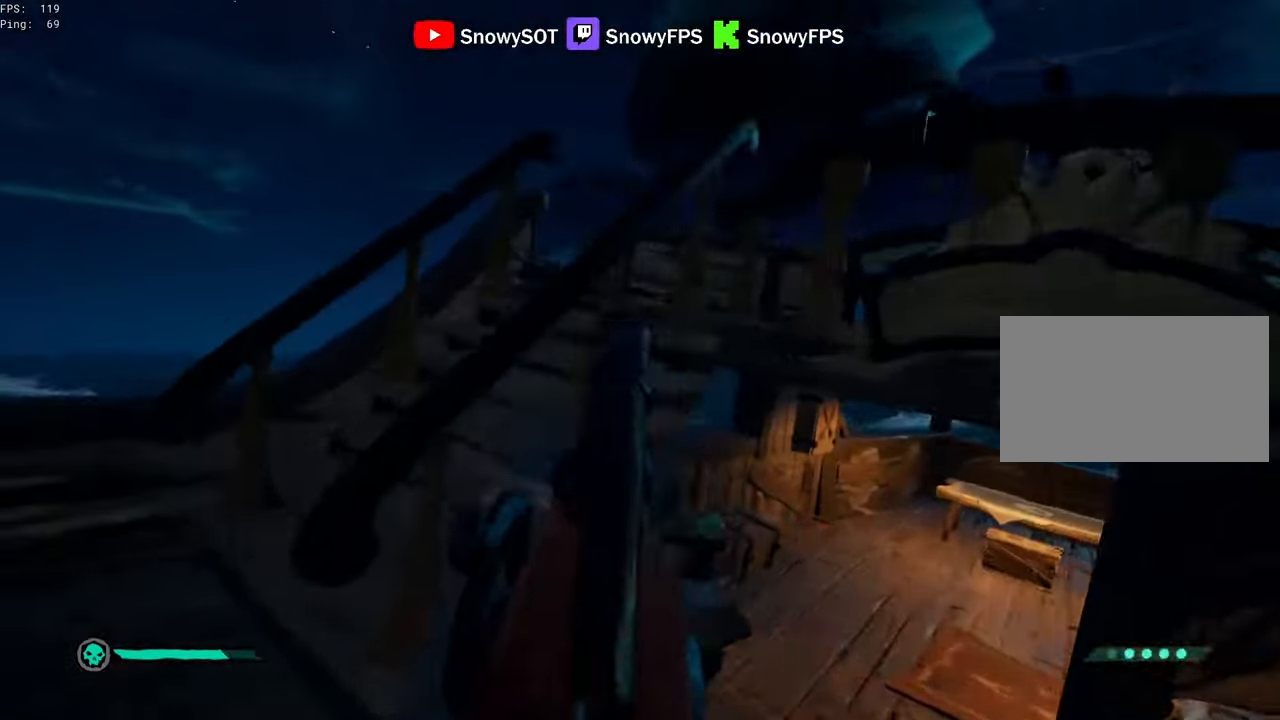
{"keys": ["shift", "w"], "mouse": [], "mouse_move": "right", "events": [[100, "w", "down"], [233, "a", "up"], [283, "shift", "down"]]}
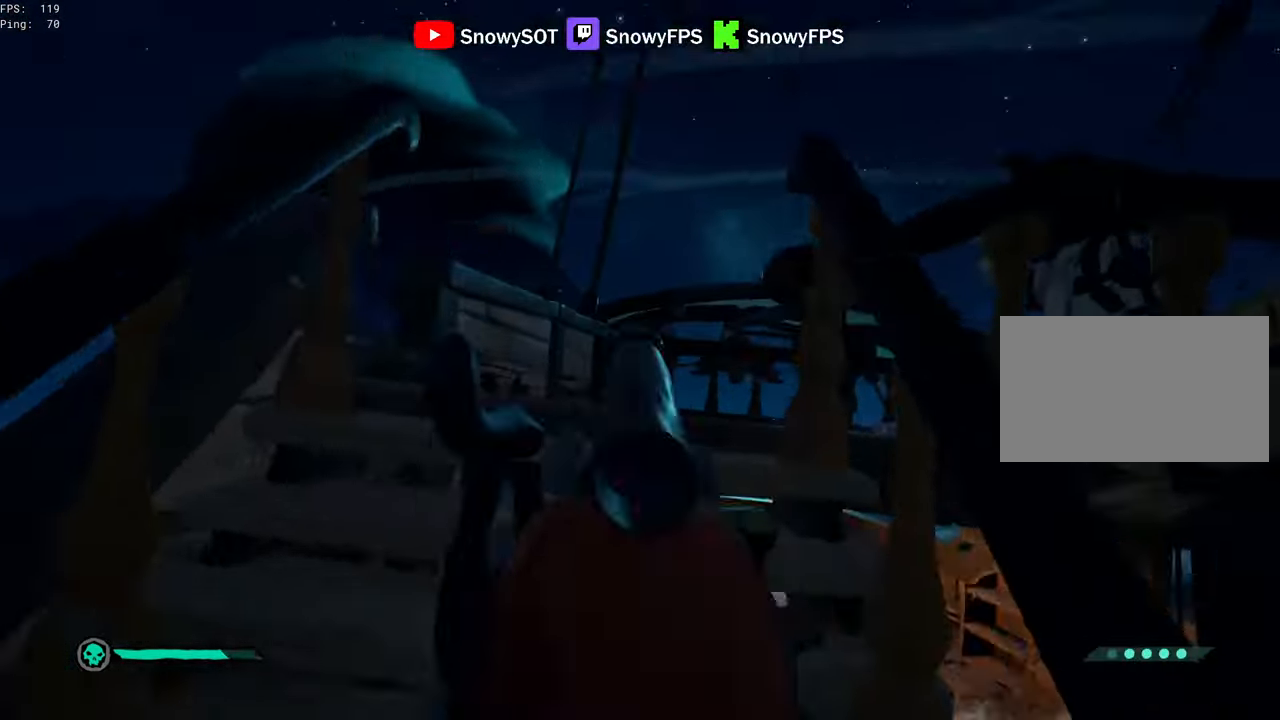
{"keys": ["a", "w"], "mouse": [], "mouse_move": "right", "events": [[117, "shift", "up"], [250, "a", "down"]]}
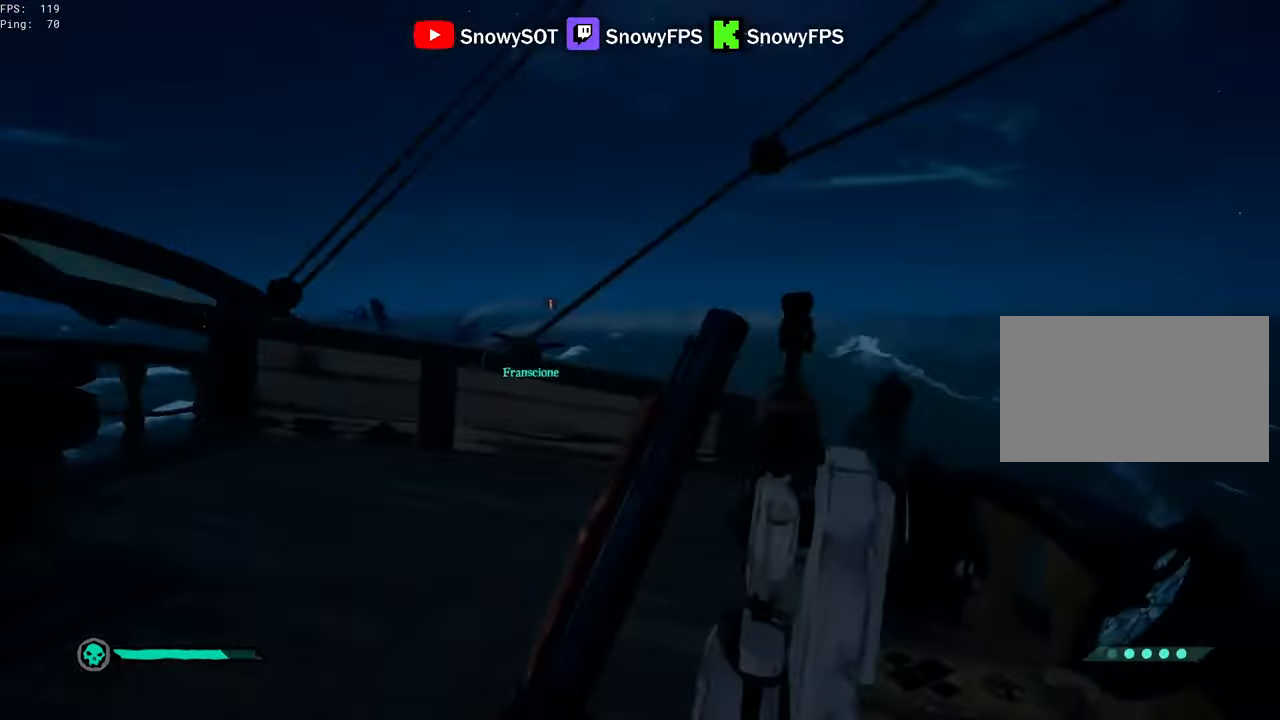
{"keys": ["a"], "mouse": [], "mouse_move": "still", "events": [[133, "f", "down"], [133, "w", "up"], [217, "f", "up"]]}
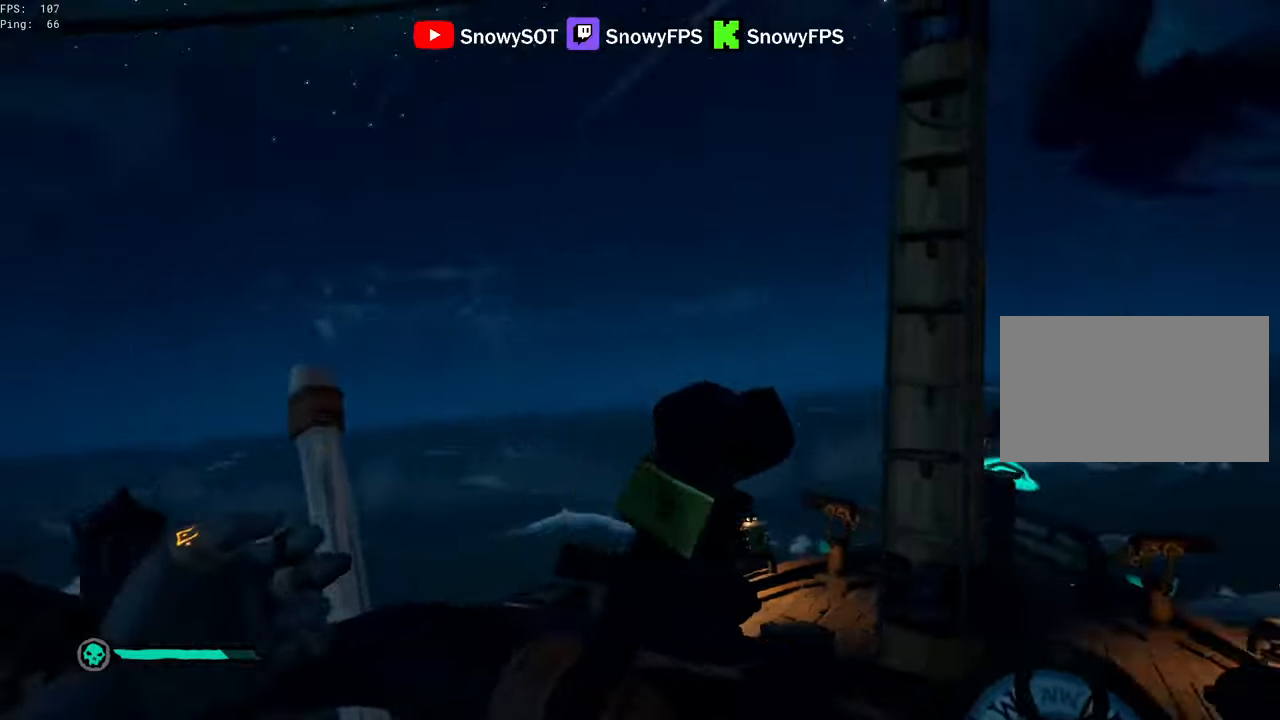
{"keys": ["a"], "mouse": [], "mouse_move": "still", "events": []}
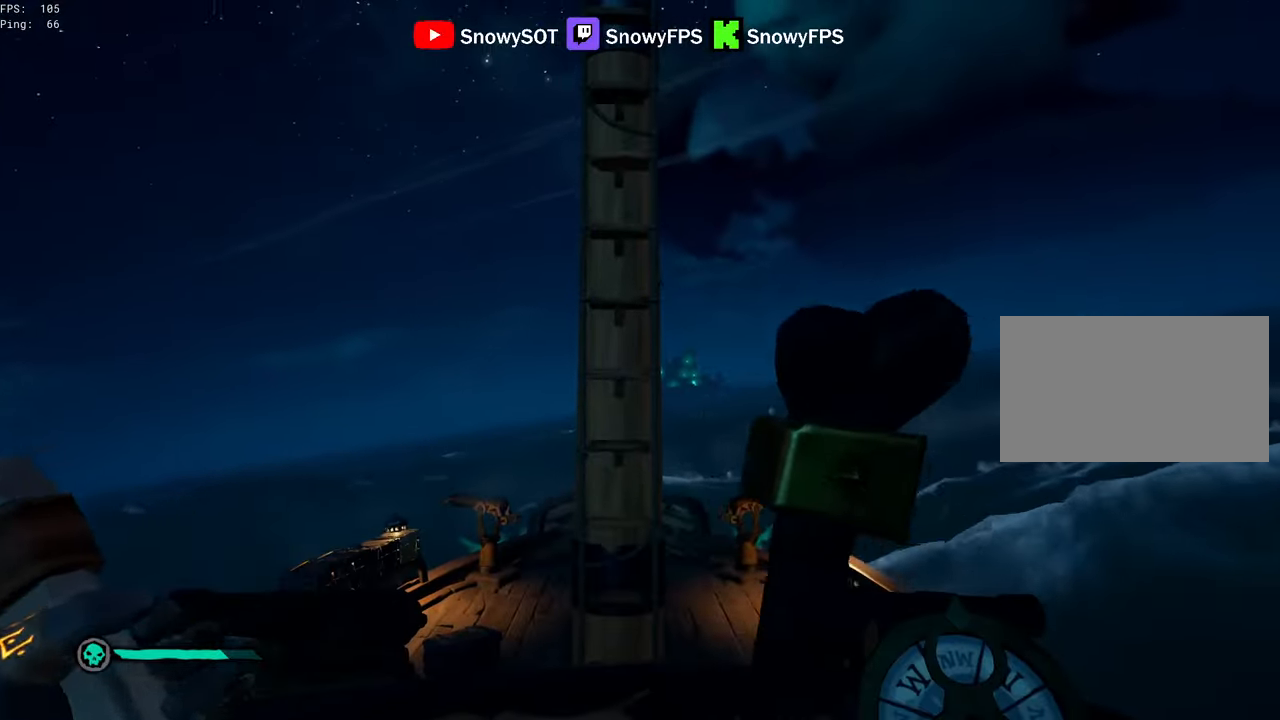
{"keys": ["a"], "mouse": [], "mouse_move": "left", "events": []}
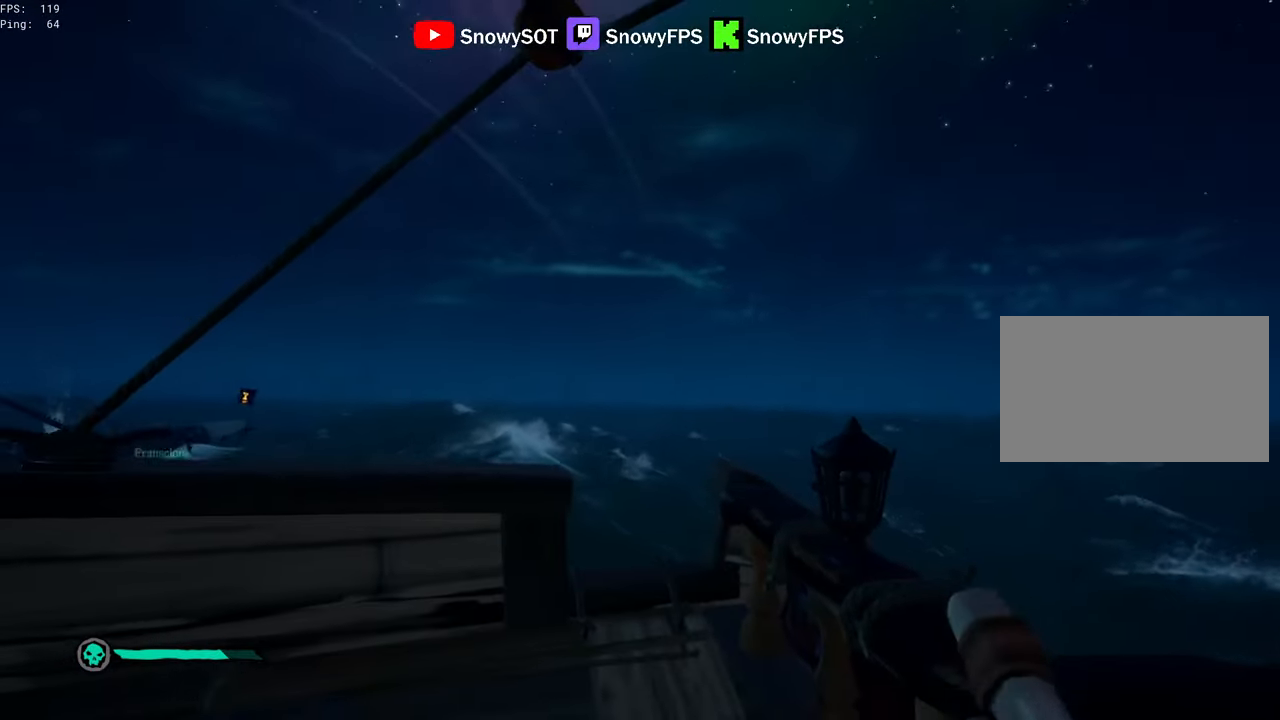
{"keys": ["a"], "mouse": [], "mouse_move": "still", "events": []}
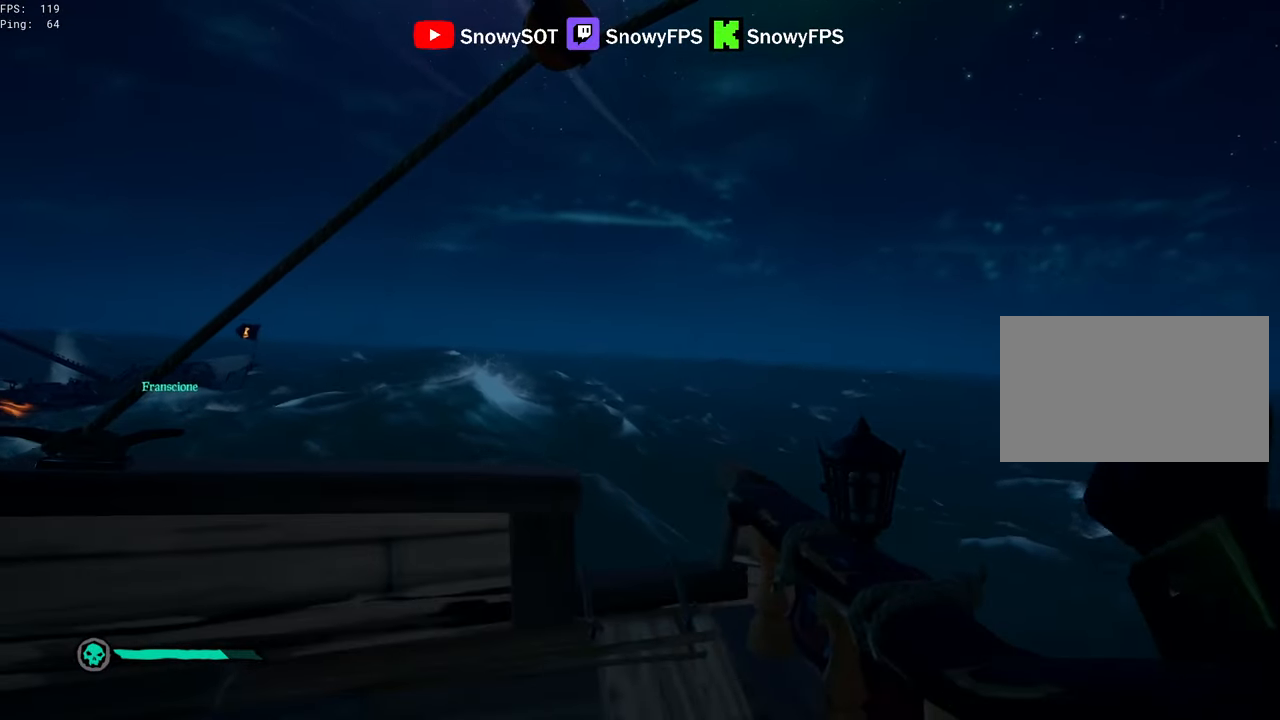
{"keys": ["a", "f"], "mouse": [], "mouse_move": "right", "events": [[467, "f", "down"]]}
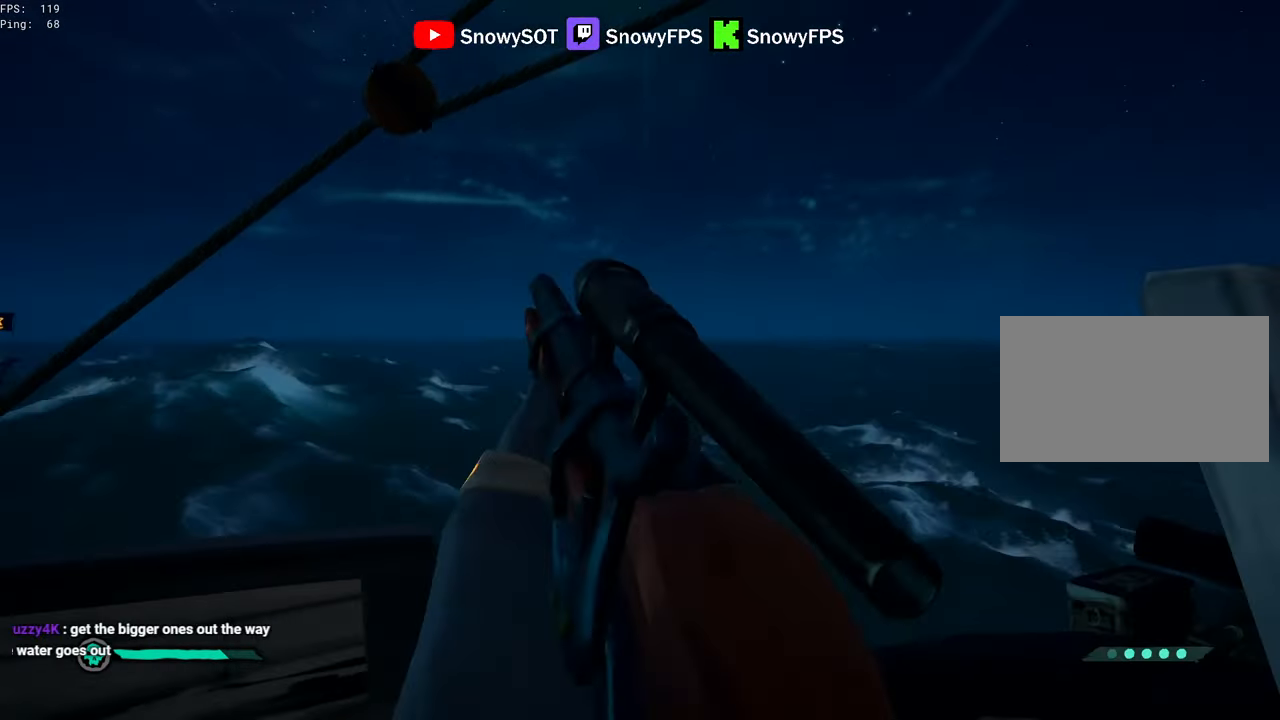
{"keys": ["w"], "mouse": [], "mouse_move": "still", "events": [[17, "f", "up"], [67, "w", "down"], [117, "space", "down"], [167, "a", "up"], [200, "space", "up"]]}
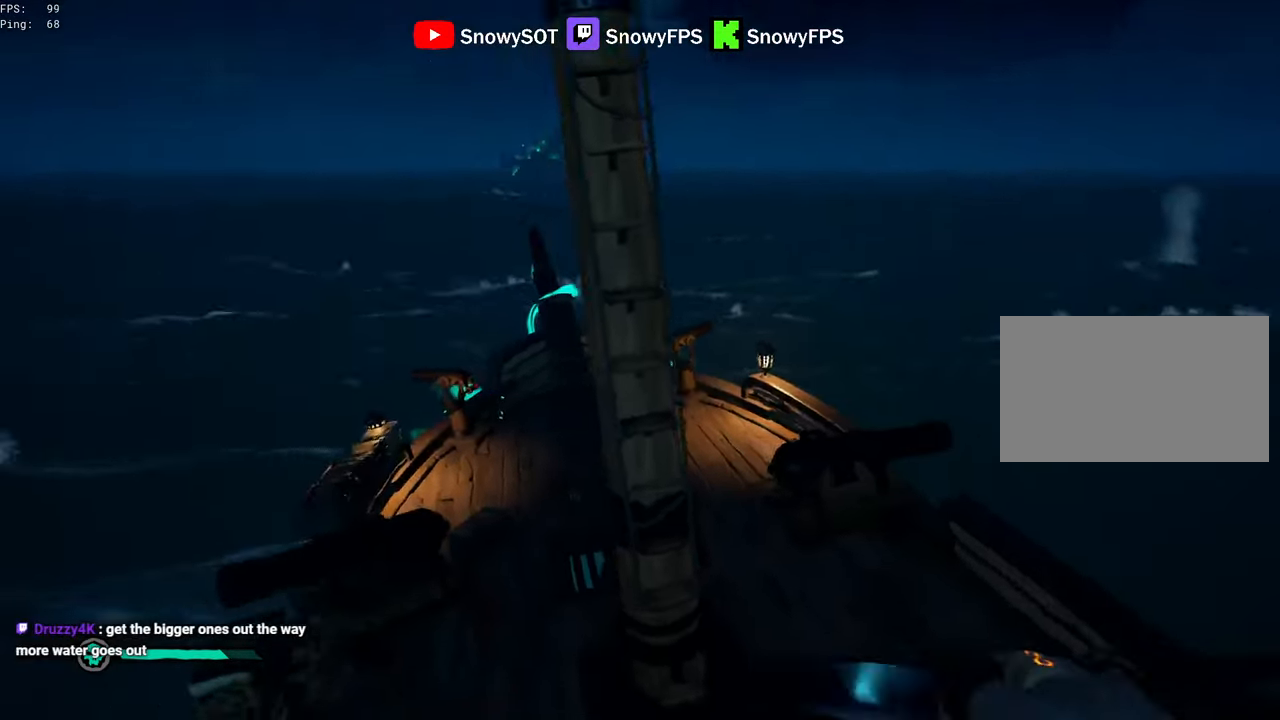
{"keys": ["a", "s"], "mouse": ["left"], "mouse_move": "left", "events": [[34, "mouse_left", "down"], [84, "d", "down"], [134, "mouse_left", "up"], [184, "mouse_left", "down"], [217, "w", "up"], [267, "mouse_left", "up"], [317, "d", "up"], [317, "mouse_left", "down"], [367, "s", "down"], [400, "a", "down"], [400, "mouse_left", "up"], [450, "mouse_left", "down"]]}
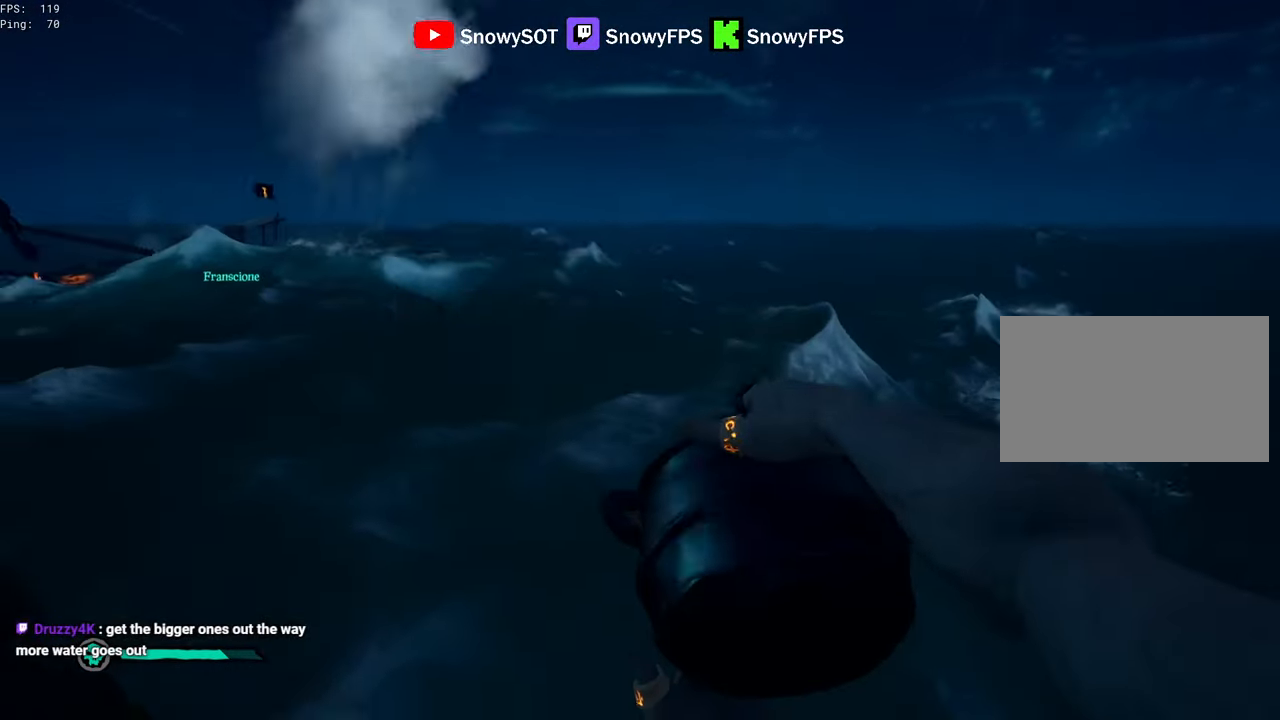
{"keys": ["a", "s"], "mouse": ["left"], "mouse_move": "right", "events": [[50, "mouse_left", "up"], [50, "s", "up"], [100, "mouse_left", "down"], [234, "mouse_left", "up"], [284, "mouse_left", "down"], [384, "mouse_left", "up"], [417, "mouse_left", "down"], [417, "s", "down"]]}
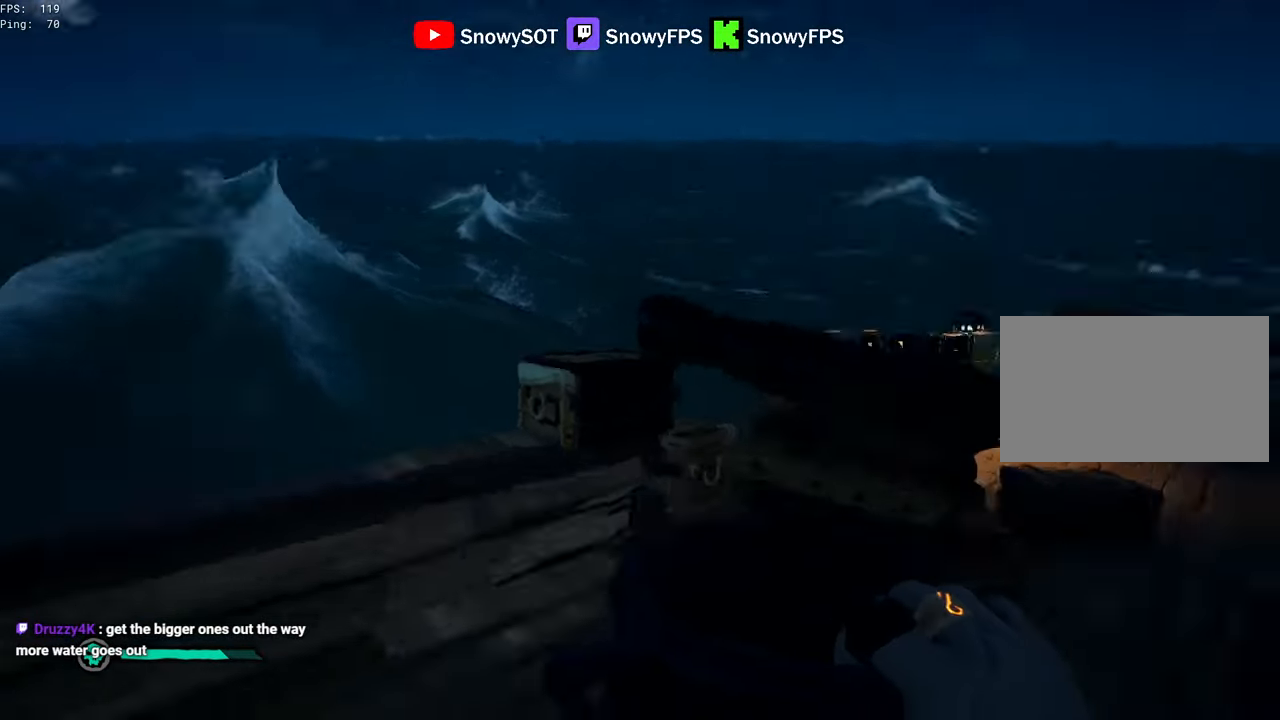
{"keys": ["d", "w"], "mouse": ["left"], "mouse_move": "left", "events": [[67, "a", "up"], [67, "mouse_left", "up"], [117, "d", "down"], [117, "mouse_left", "down"], [167, "s", "up"], [217, "mouse_left", "up"], [250, "mouse_left", "down"], [300, "w", "down"]]}
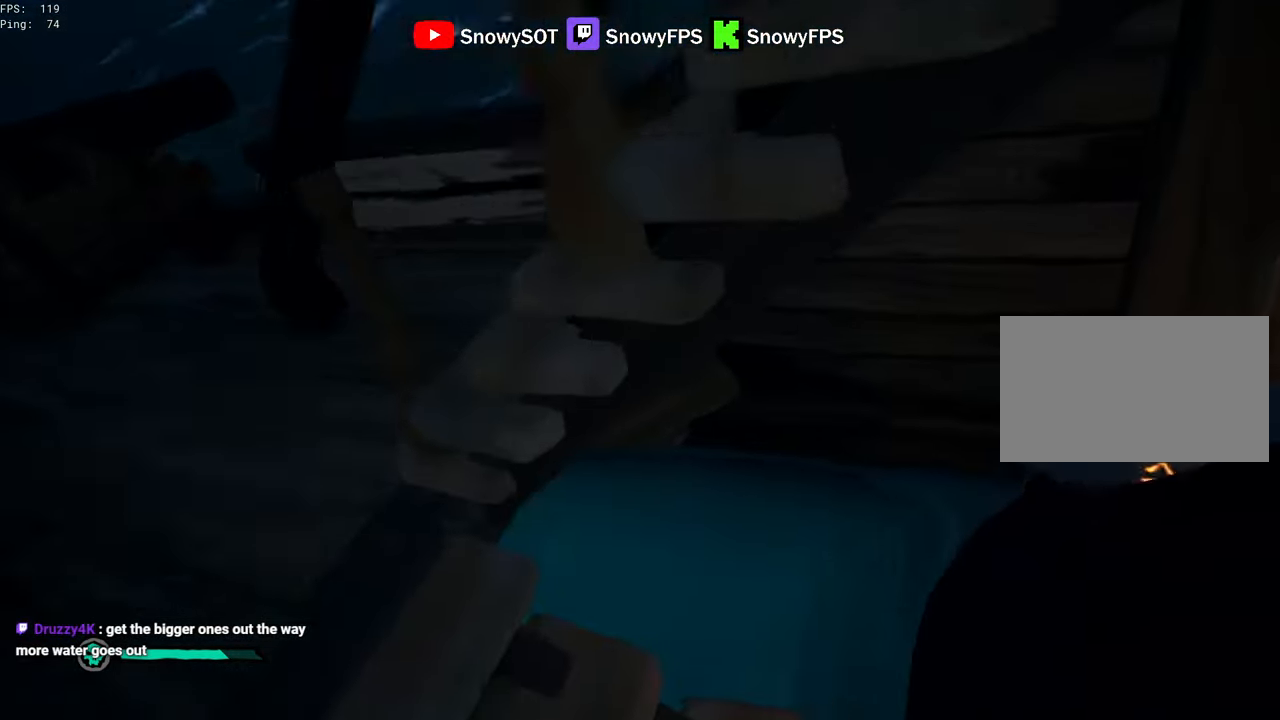
{"keys": ["a"], "mouse": ["left"], "mouse_move": "left", "events": [[34, "mouse_left", "up"], [34, "w", "up"], [84, "mouse_left", "down"], [167, "mouse_left", "up"], [167, "w", "down"], [217, "mouse_left", "down"], [267, "w", "up"], [317, "d", "up"], [367, "a", "down"], [467, "mouse_left", "up"], [500, "mouse_left", "down"]]}
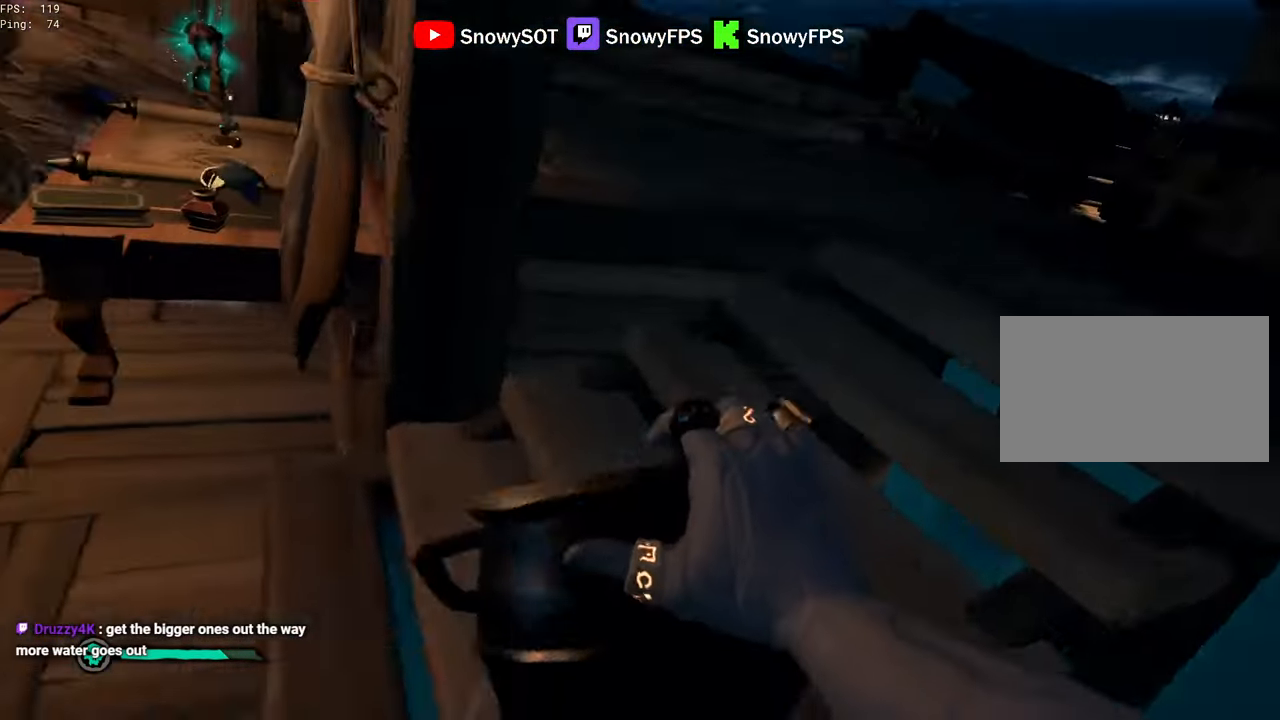
{"keys": ["d", "w"], "mouse": [], "mouse_move": "up", "events": [[150, "a", "up"], [150, "mouse_left", "up"], [150, "w", "down"], [184, "mouse_left", "down"], [334, "d", "down"], [334, "mouse_left", "up"], [384, "mouse_left", "down"], [483, "mouse_left", "up"]]}
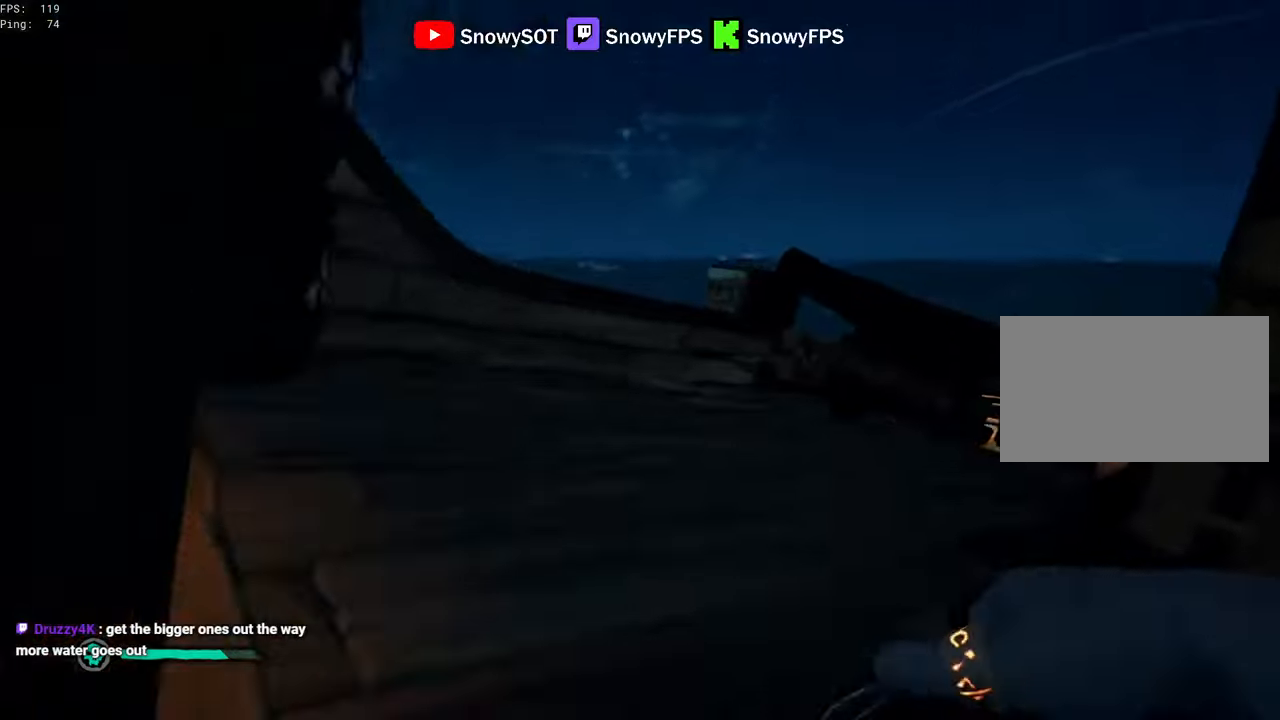
{"keys": ["s"], "mouse": ["left"], "mouse_move": "down-right", "events": [[16, "mouse_left", "down"], [116, "d", "up"], [116, "mouse_left", "up"], [116, "w", "up"], [166, "mouse_left", "down"], [200, "s", "down"], [250, "a", "down"], [250, "mouse_left", "up"], [300, "mouse_left", "down"], [433, "a", "up"], [433, "mouse_left", "up"], [483, "mouse_left", "down"]]}
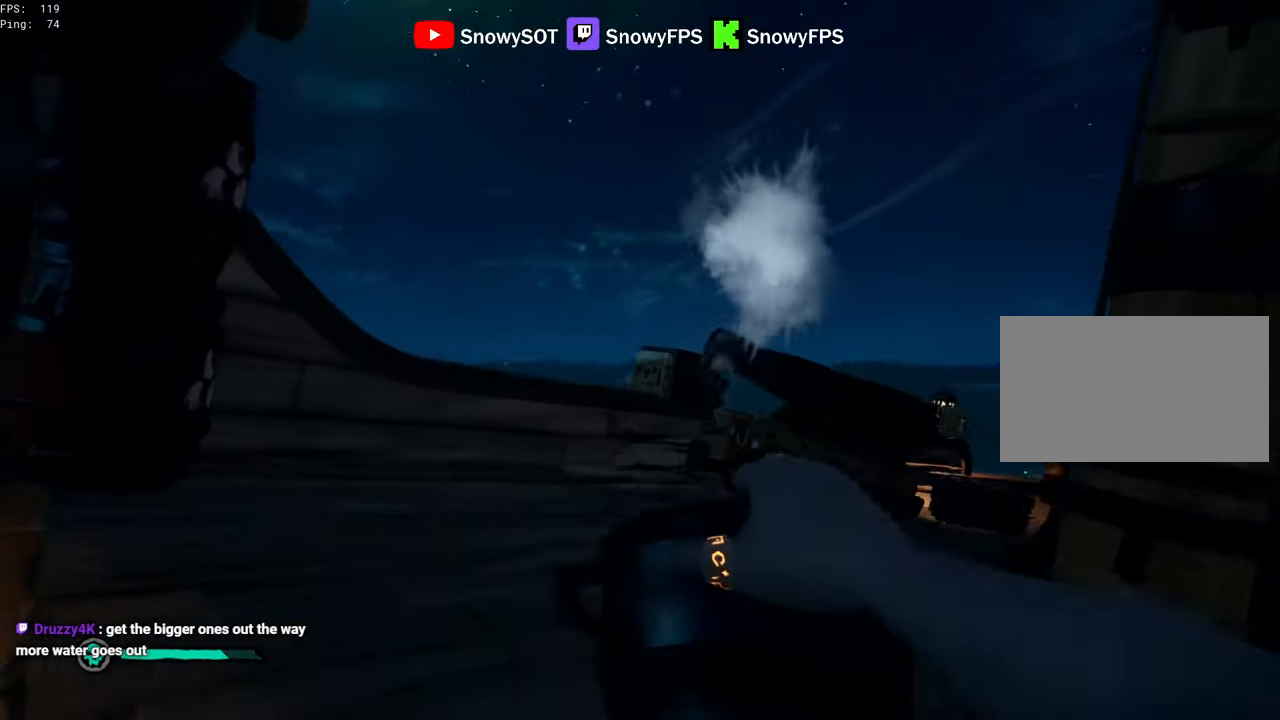
{"keys": ["a", "w"], "mouse": ["left"], "mouse_move": "up-left", "events": [[83, "mouse_left", "up"], [133, "d", "down"], [133, "mouse_left", "down"], [183, "s", "up"], [216, "mouse_left", "up"], [266, "mouse_left", "down"], [366, "d", "up"], [366, "w", "down"], [416, "mouse_left", "up"], [450, "mouse_left", "down"], [500, "a", "down"]]}
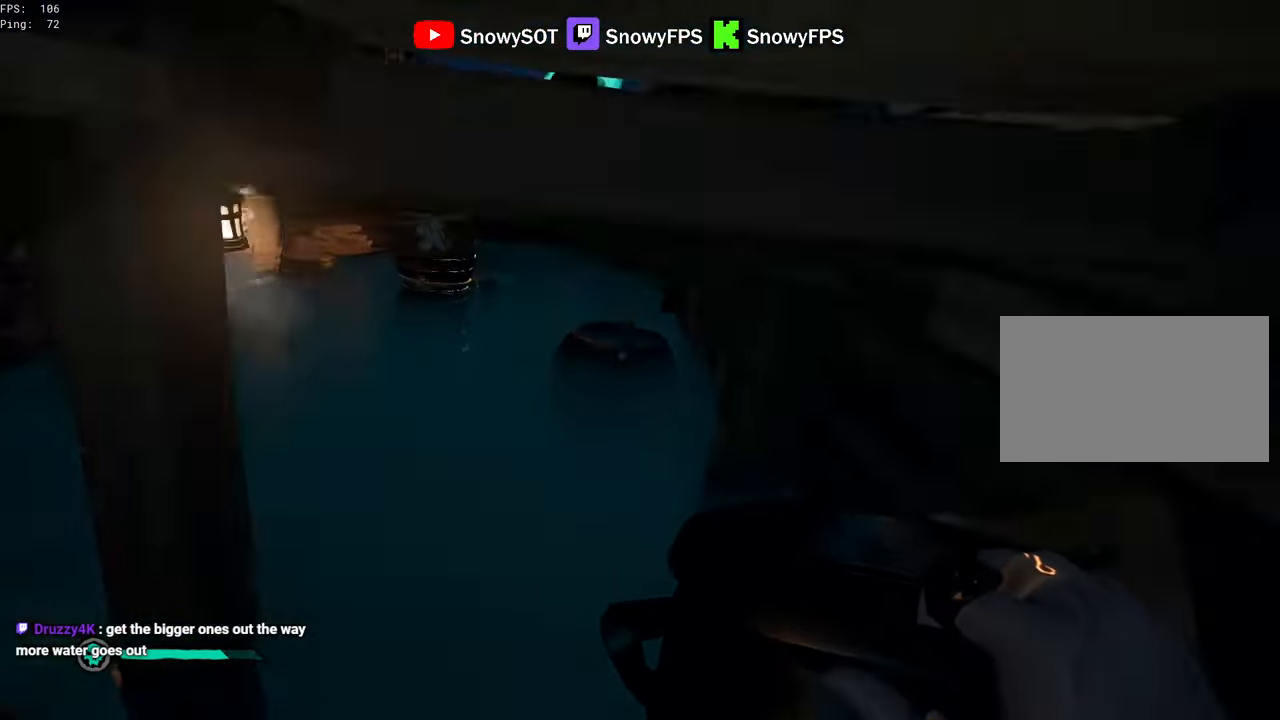
{"keys": [], "mouse": ["left"], "mouse_move": "still", "events": [[100, "a", "up"], [183, "w", "up"]]}
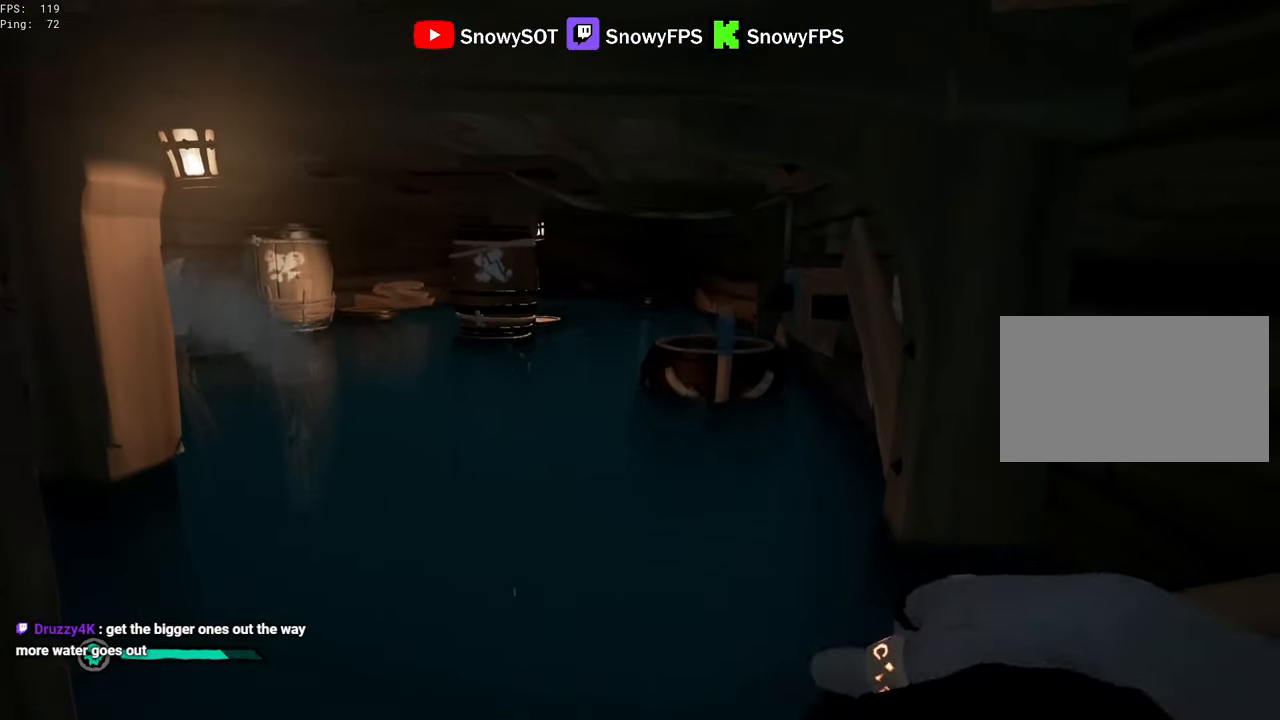
{"keys": ["a"], "mouse": [], "mouse_move": "still", "events": [[16, "mouse_left", "up"], [66, "mouse_left", "down"], [166, "mouse_left", "up"], [166, "s", "down"], [200, "a", "down"], [200, "mouse_left", "down"], [300, "mouse_left", "up"], [350, "mouse_left", "down"], [400, "s", "up"], [483, "mouse_left", "up"]]}
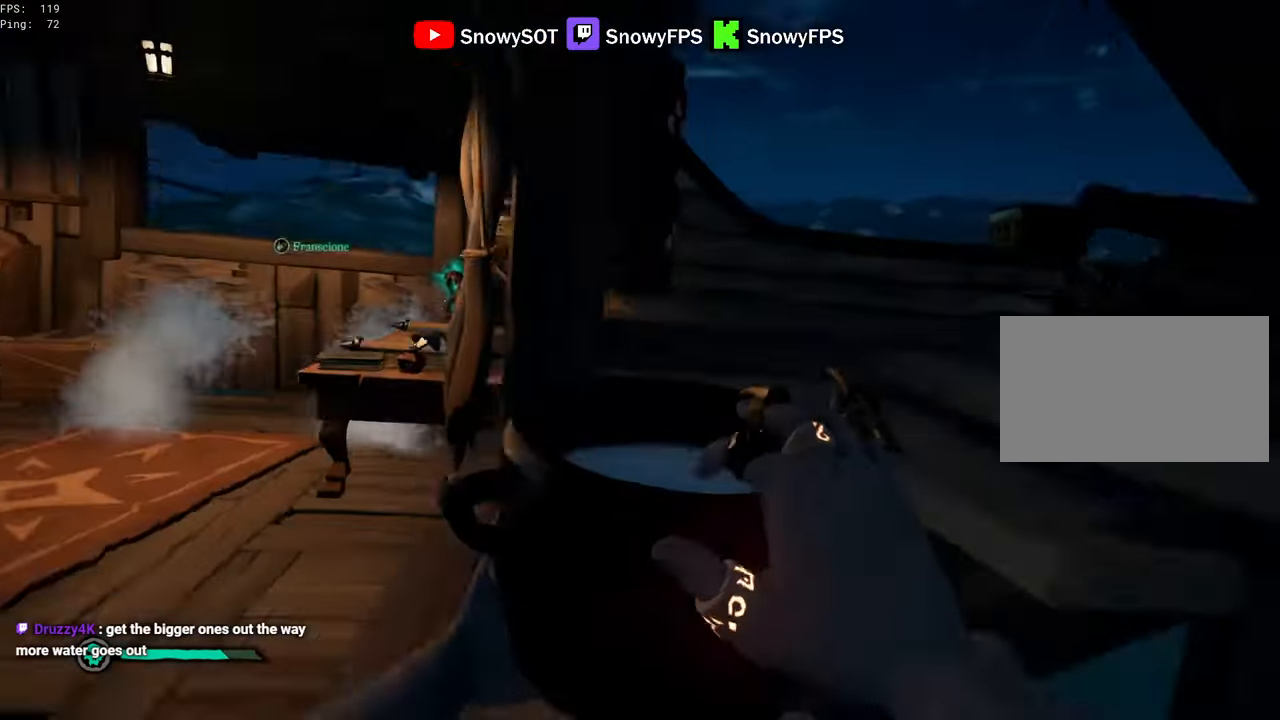
{"keys": [], "mouse": ["left"], "mouse_move": "right", "events": [[33, "mouse_left", "down"], [33, "w", "down"], [133, "a", "up"], [133, "mouse_left", "up"], [216, "d", "down"], [316, "mouse_left", "down"], [416, "mouse_left", "up"], [450, "mouse_left", "down"], [500, "d", "up"], [500, "w", "up"]]}
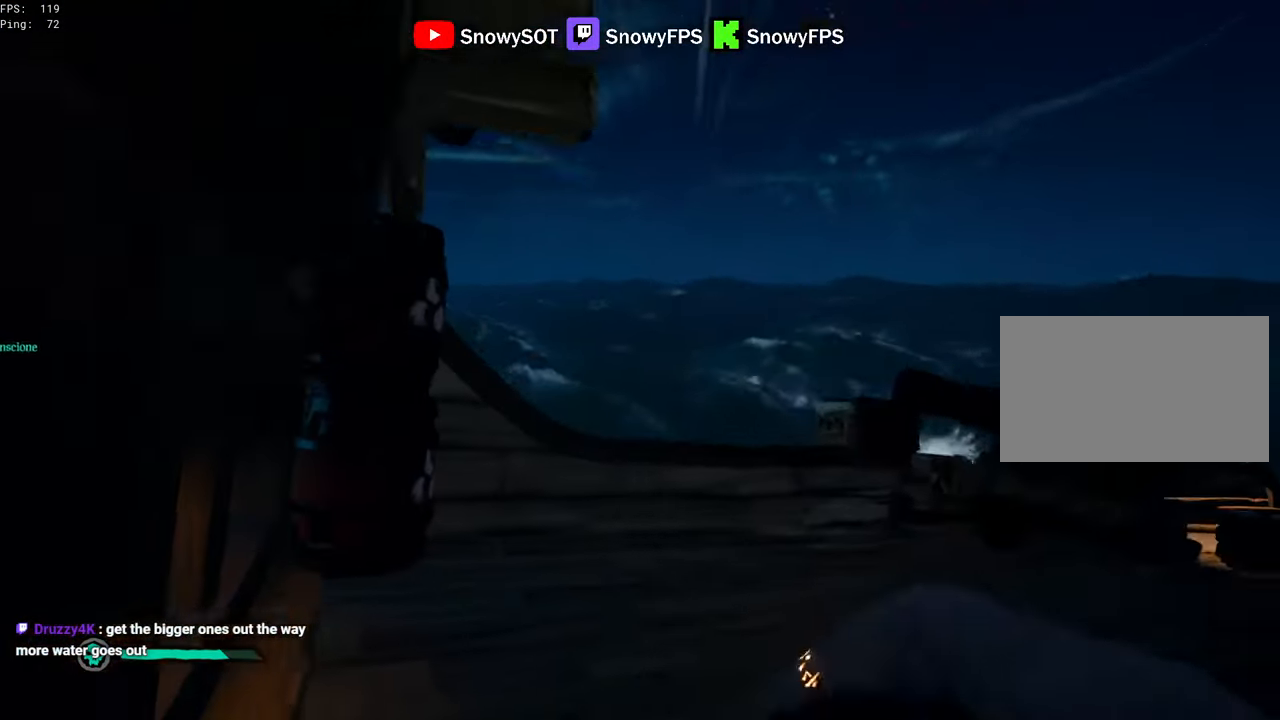
{"keys": ["s"], "mouse": ["left"], "mouse_move": "left", "events": [[100, "s", "down"], [233, "a", "down"], [233, "mouse_left", "up"], [283, "mouse_left", "down"], [383, "a", "up"], [383, "mouse_left", "up"], [466, "mouse_left", "down"]]}
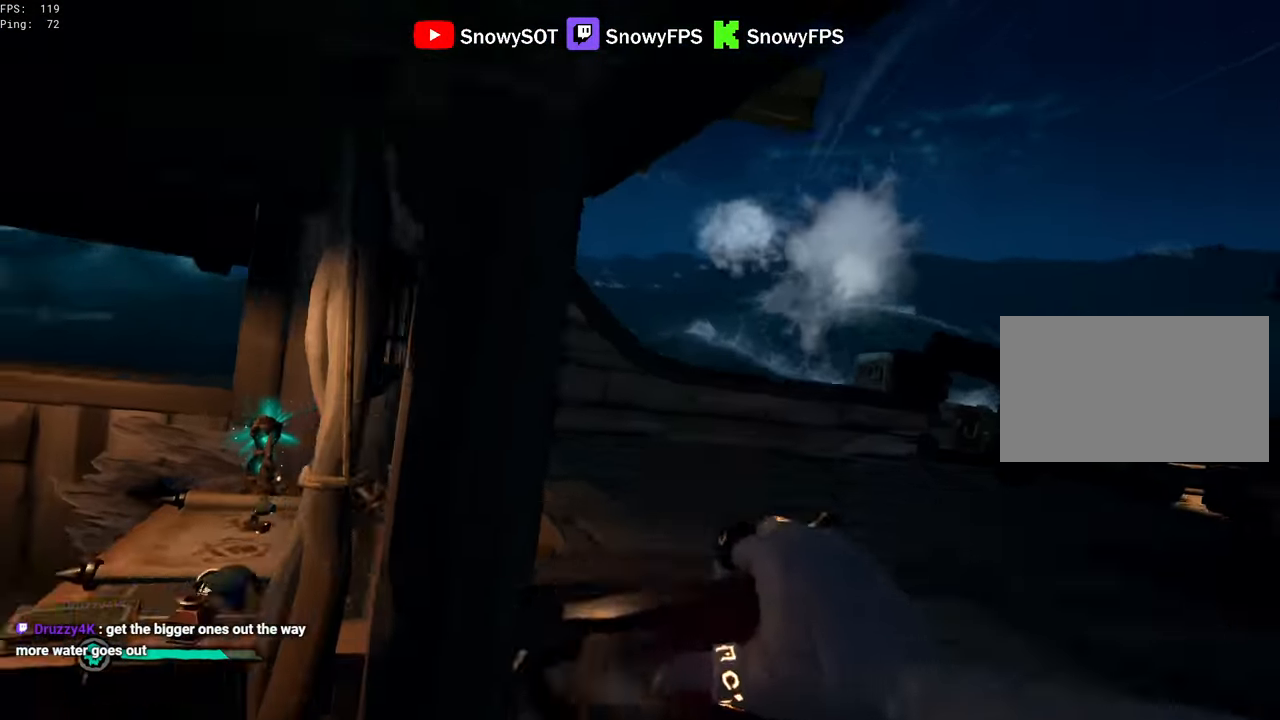
{"keys": ["w"], "mouse": ["left"], "mouse_move": "still", "events": [[16, "d", "down"], [66, "mouse_left", "up"], [66, "s", "up"], [116, "mouse_left", "down"], [250, "mouse_left", "up"], [250, "w", "down"], [283, "d", "up"], [283, "mouse_left", "down"]]}
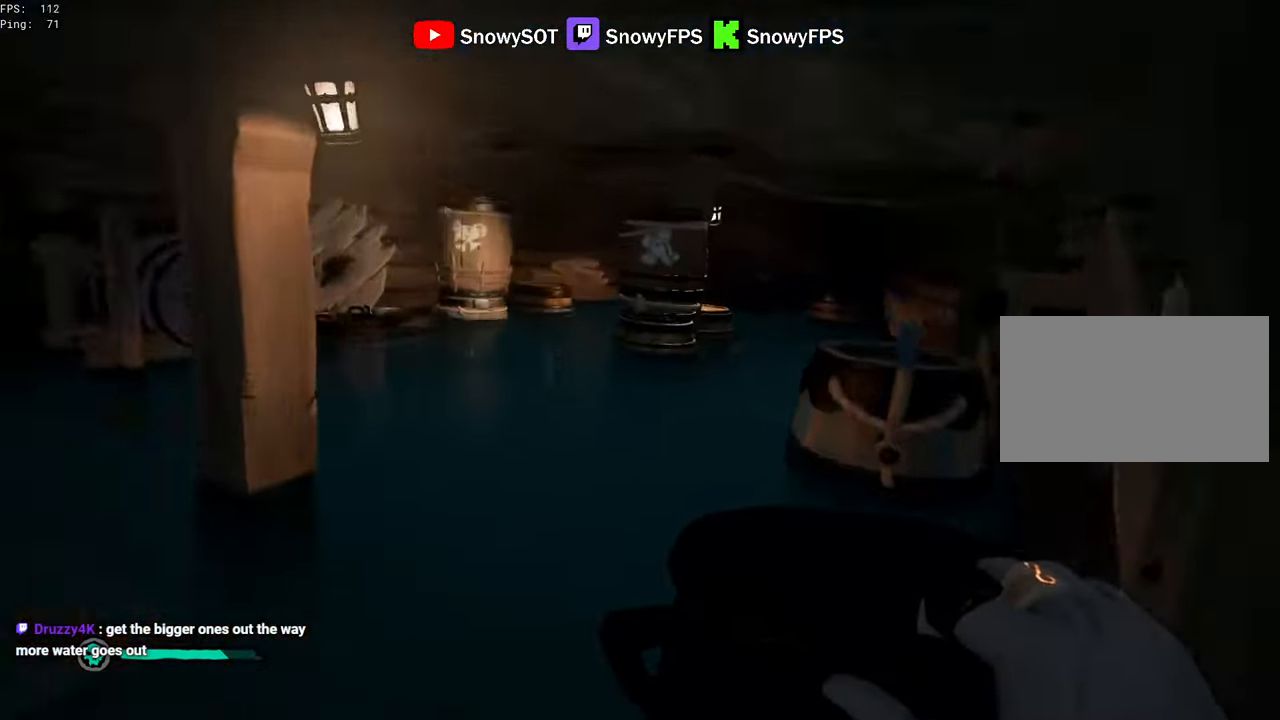
{"keys": ["w"], "mouse": [], "mouse_move": "up", "events": [[83, "mouse_left", "up"], [133, "mouse_left", "down"], [266, "mouse_left", "up"], [316, "mouse_left", "down"], [416, "1", "down"], [450, "1", "up"], [450, "mouse_left", "up"]]}
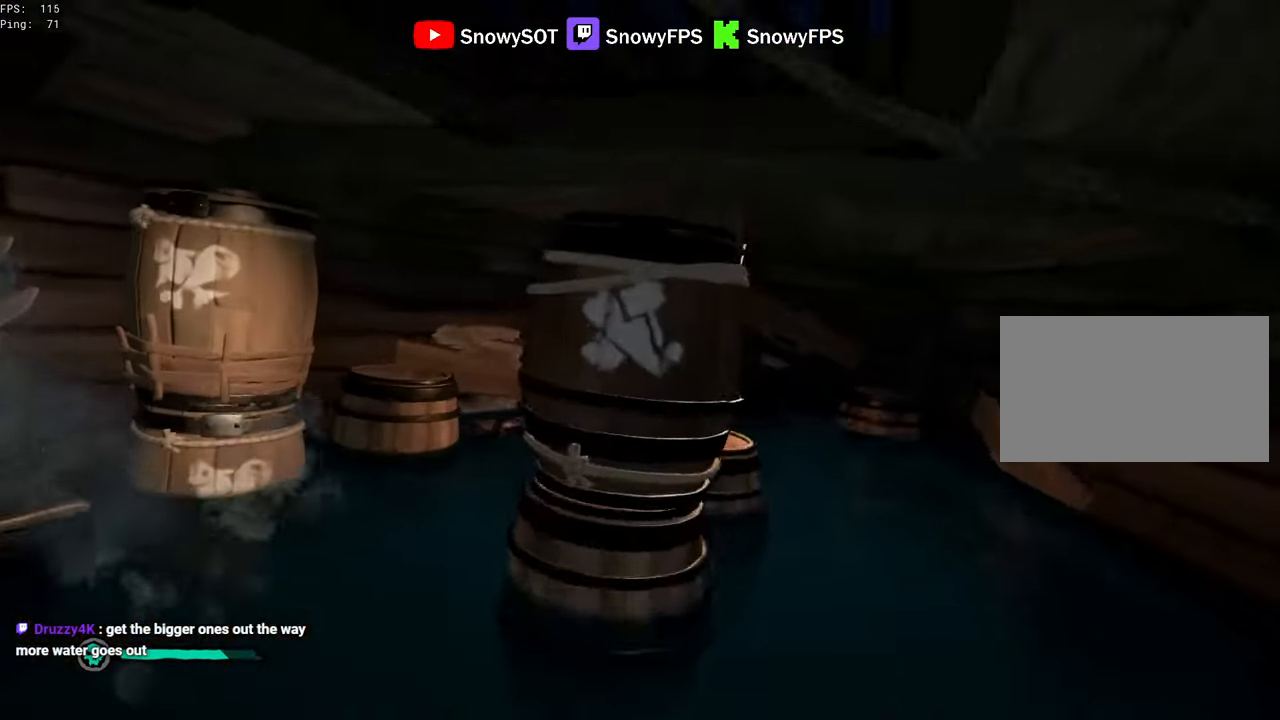
{"keys": [], "mouse": [], "mouse_move": "right", "events": [[100, "w", "up"], [150, "f", "down"], [183, "f", "up"], [233, "f", "down"], [283, "f", "up"]]}
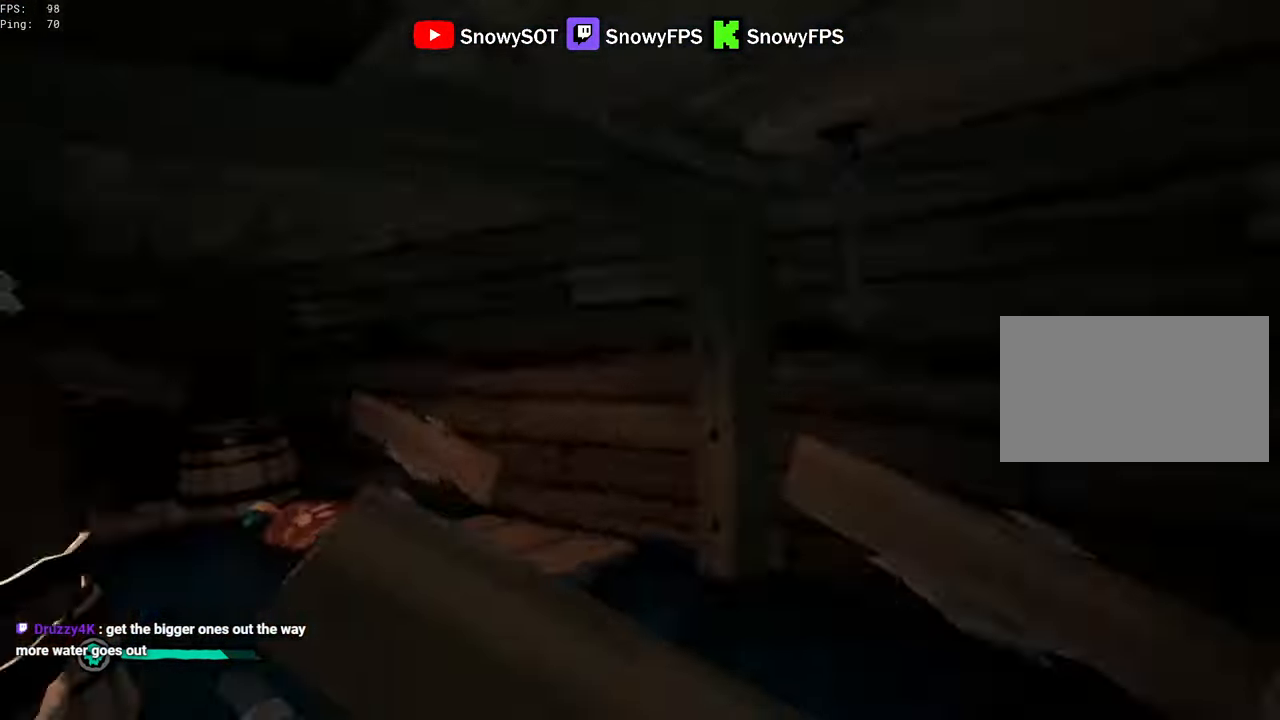
{"keys": ["w"], "mouse": [], "mouse_move": "still", "events": [[116, "w", "down"]]}
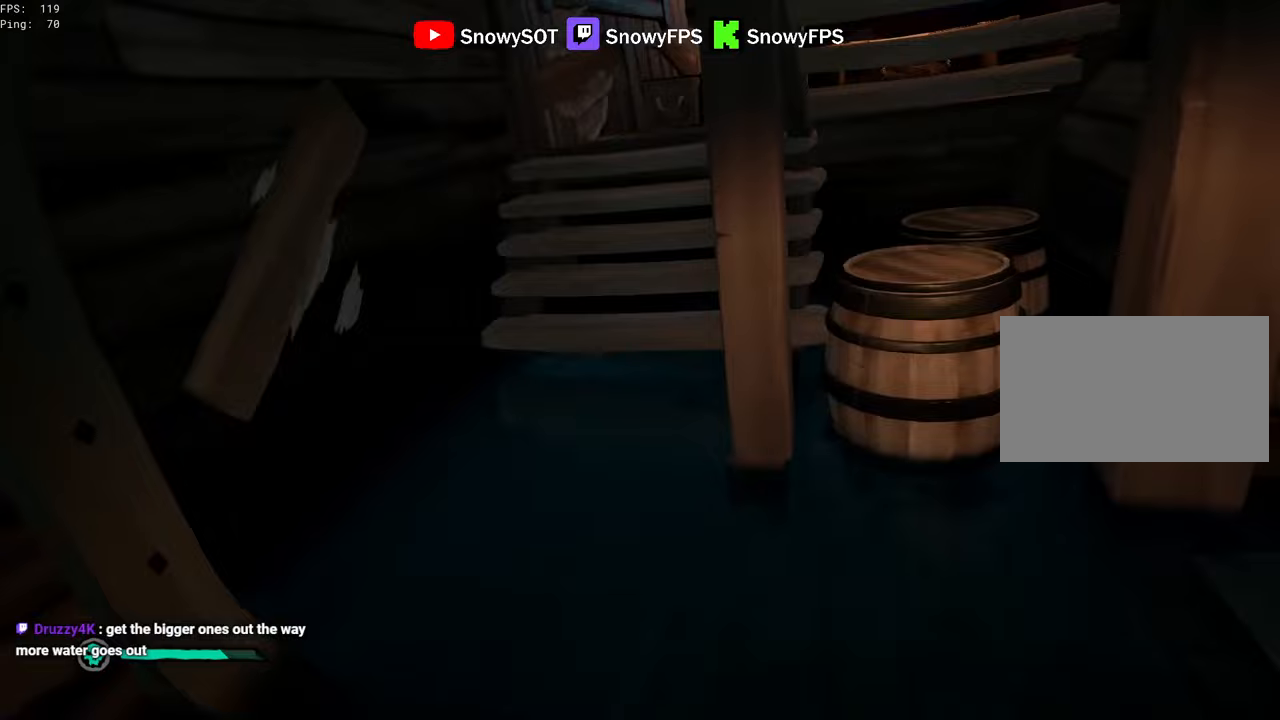
{"keys": ["a", "w"], "mouse": [], "mouse_move": "still", "events": [[83, "a", "down"], [217, "a", "up"], [317, "a", "down"]]}
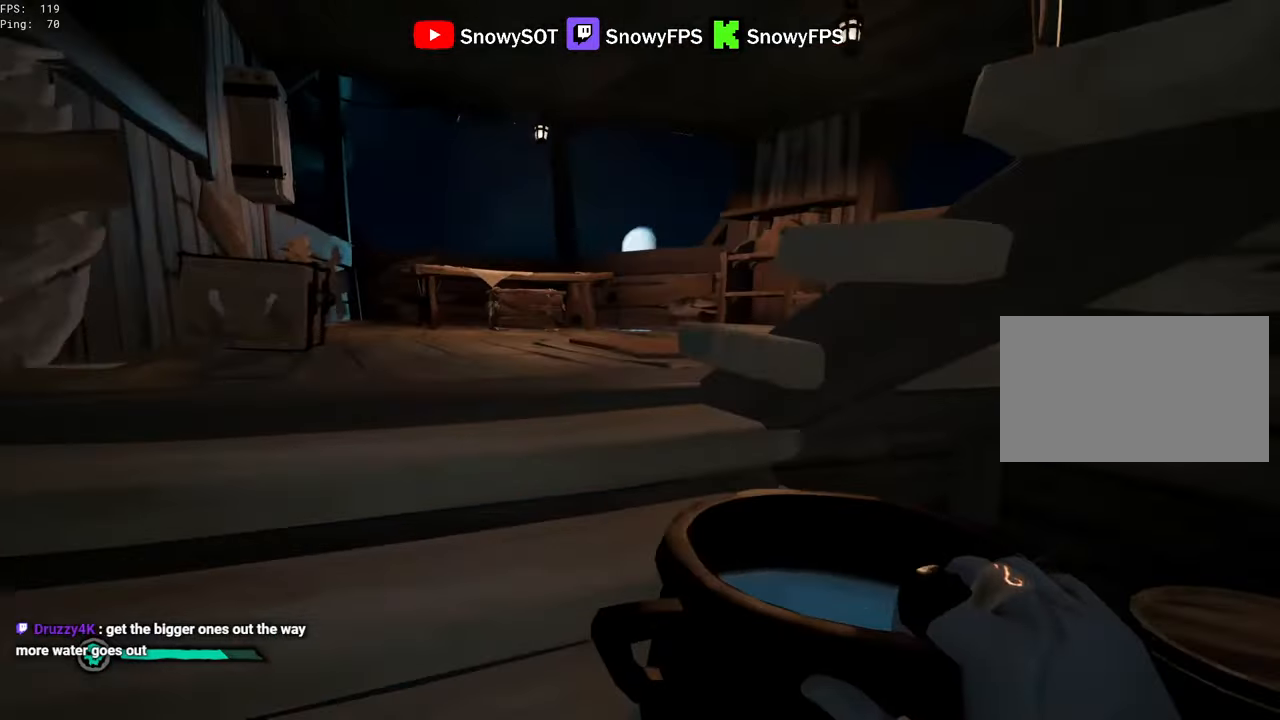
{"keys": ["w"], "mouse": ["left"], "mouse_move": "still", "events": [[150, "a", "up"], [233, "a", "down"], [383, "a", "up"], [383, "mouse_left", "down"]]}
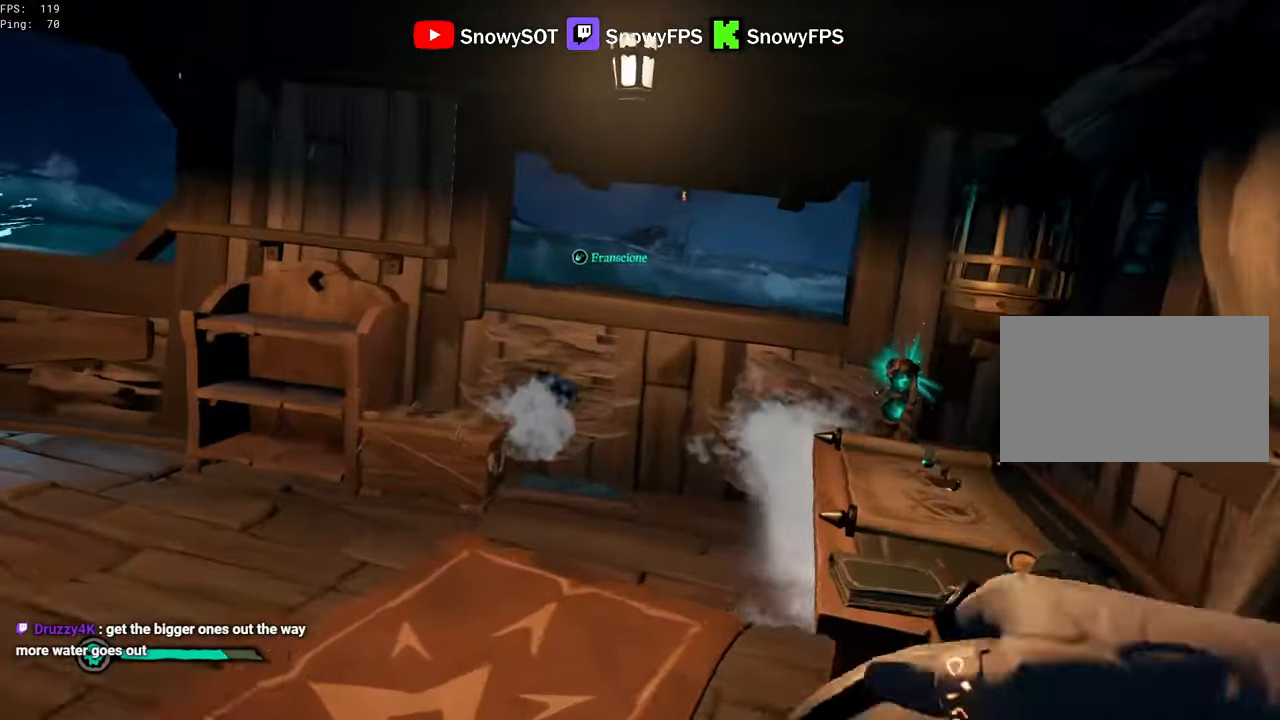
{"keys": ["s"], "mouse": [], "mouse_move": "still", "events": [[167, "w", "up"], [300, "1", "down"], [300, "mouse_left", "up"], [400, "1", "up"], [483, "s", "down"]]}
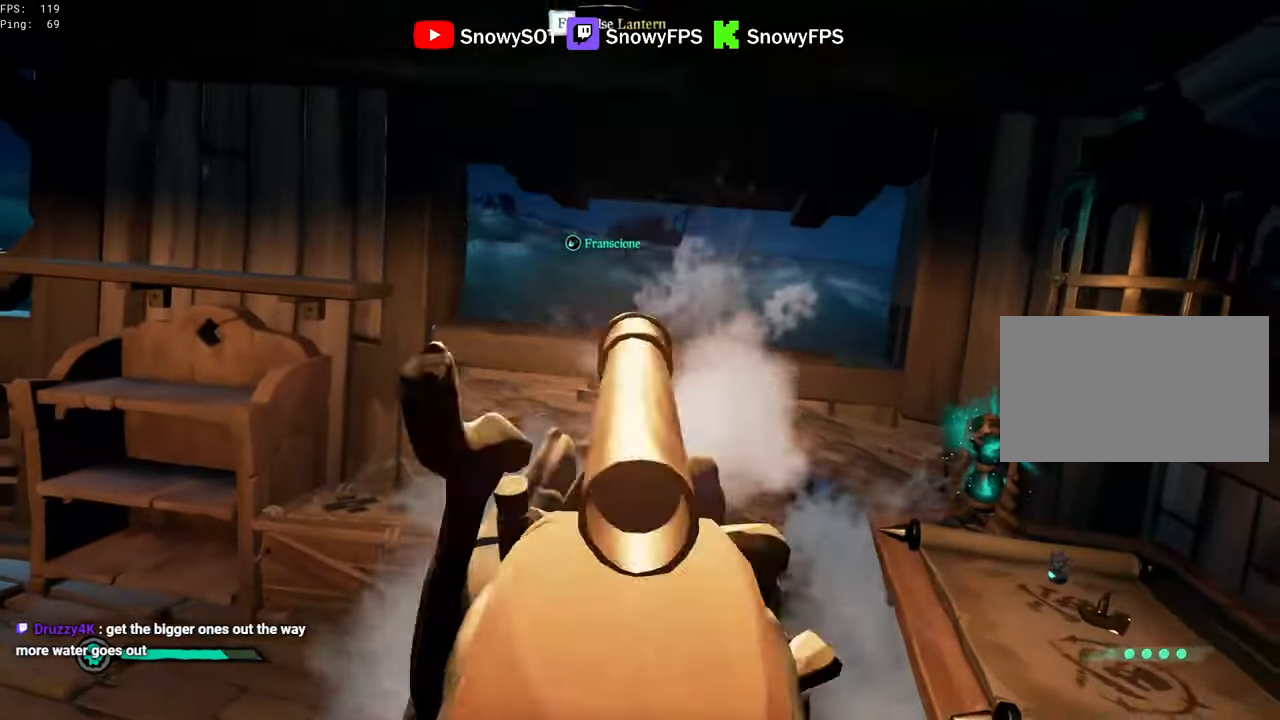
{"keys": ["d"], "mouse": [], "mouse_move": "still", "events": [[450, "d", "down"], [500, "s", "up"]]}
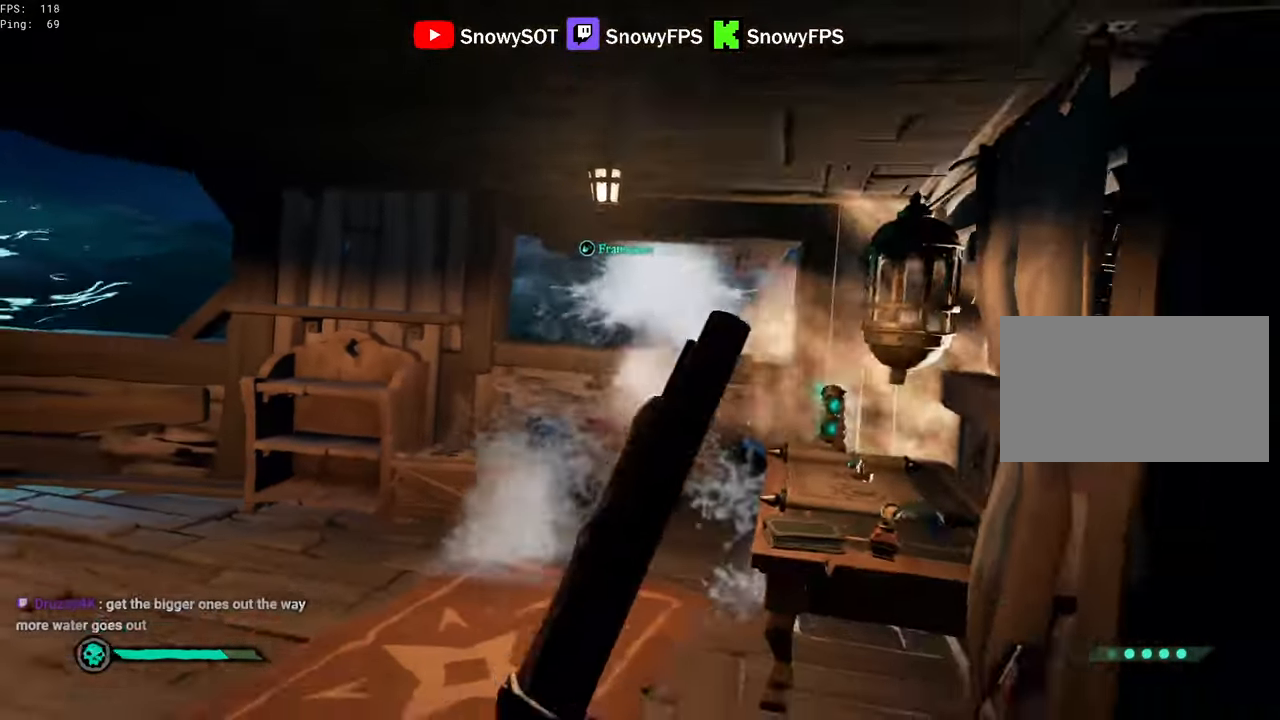
{"keys": ["d", "s"], "mouse": [], "mouse_move": "still", "events": [[233, "s", "down"]]}
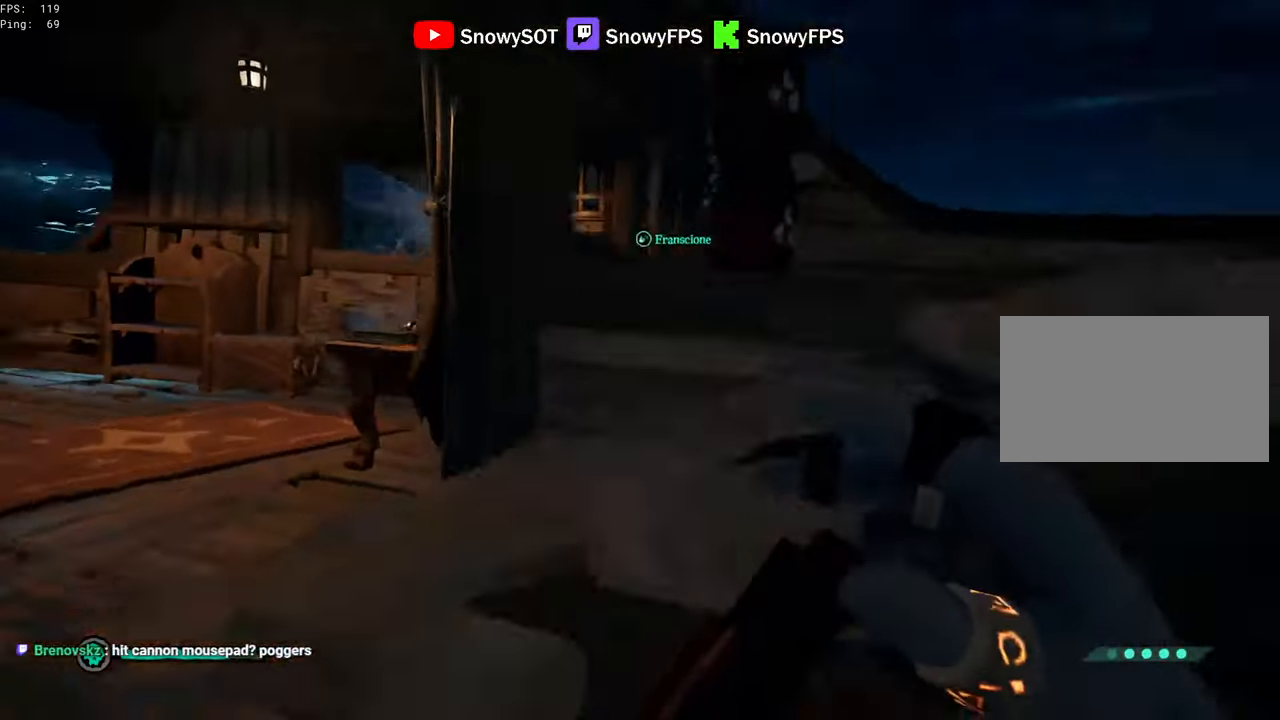
{"keys": ["a", "w"], "mouse": [], "mouse_move": "up-left", "events": [[67, "s", "up"], [117, "d", "up"], [250, "a", "down"], [483, "w", "down"]]}